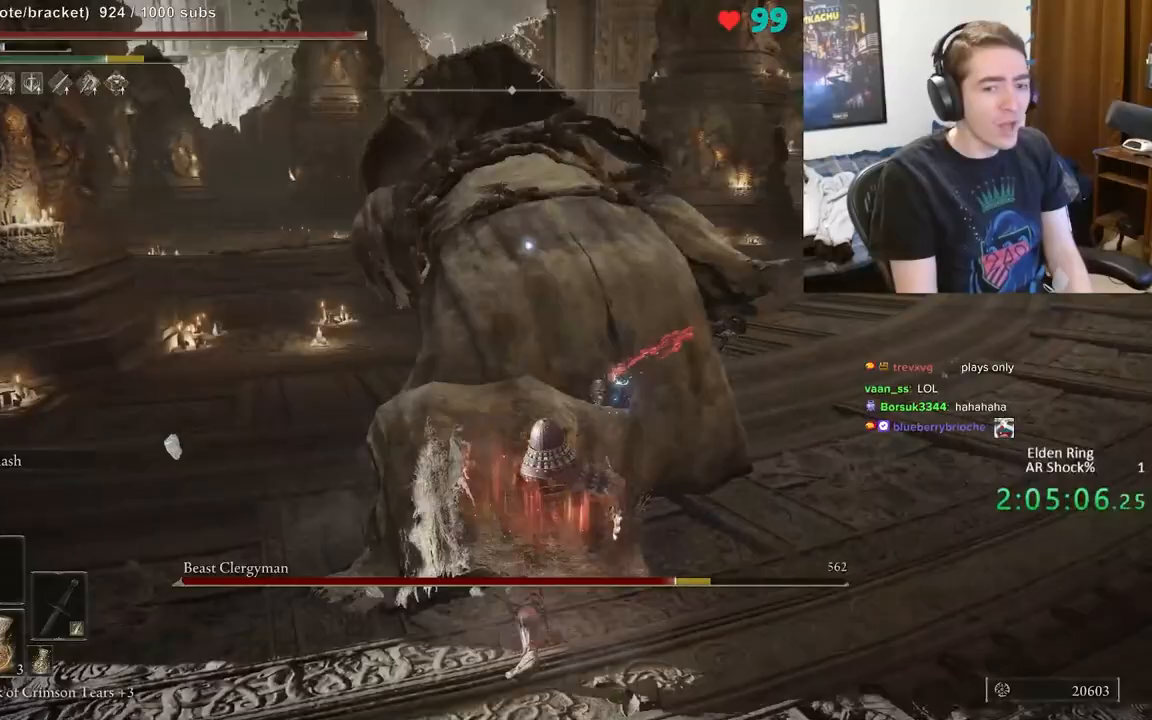
Gameplay with a controller (Xbox layout); each line is a JSON object with the inputs held at the frame after it. "events" lists button and stick changes between this image and that frame as [ms after this image, input, new state], when the widget could be followed in between. Not read: DPAD_LEFT DPAD_RIGHT DPAD_UP L1 L3 R1 R3.
{"buttons": [], "left_stick": "down-left", "right_stick": "center", "events": [[167, "left_stick", "down-left"]]}
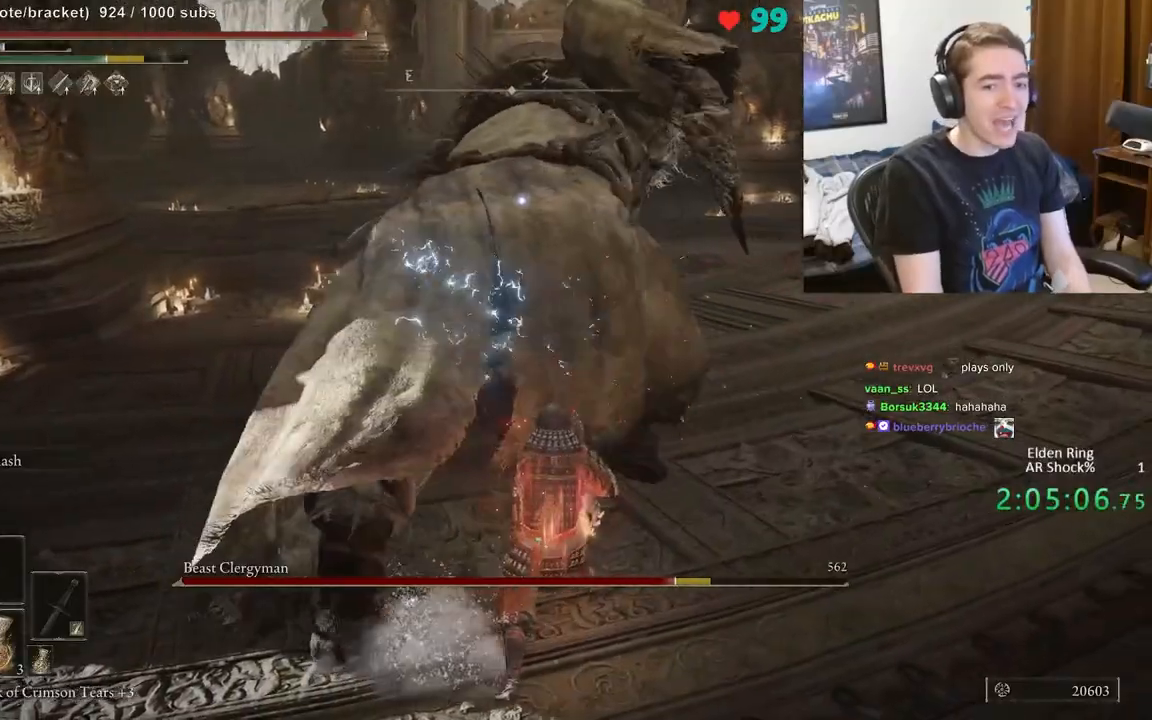
{"buttons": [], "left_stick": "down-left", "right_stick": "center", "events": []}
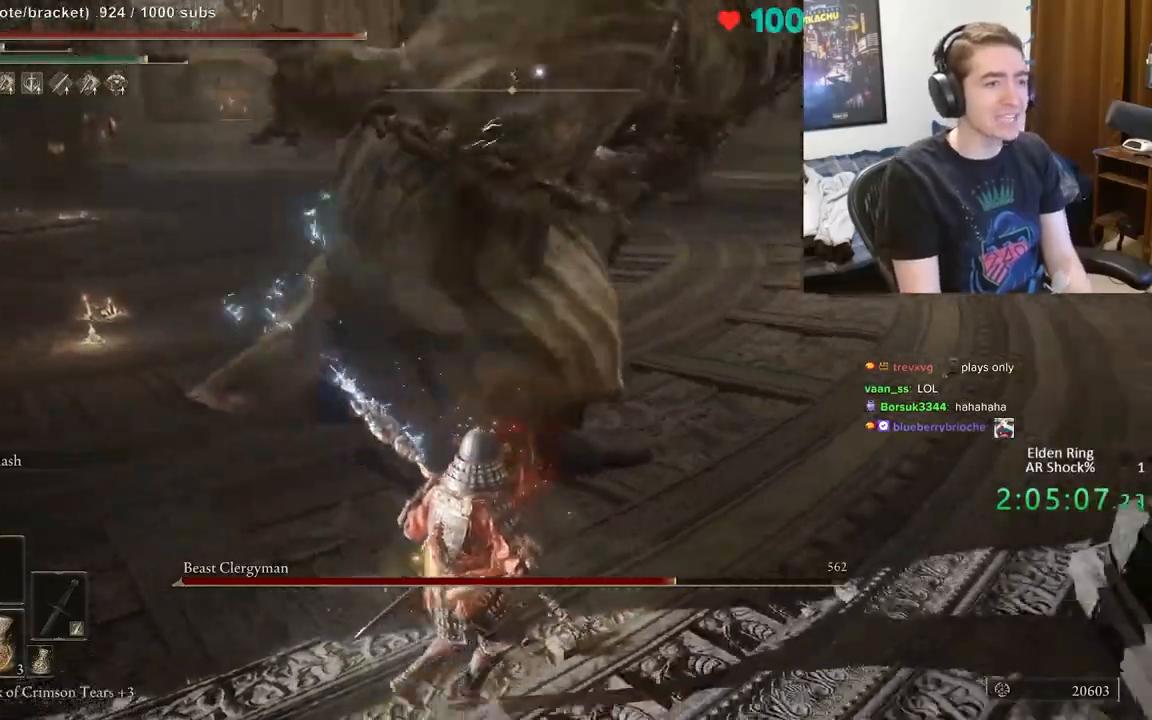
{"buttons": [], "left_stick": "up", "right_stick": "center", "events": [[67, "B", "down"], [217, "B", "up"], [417, "left_stick", "center"], [500, "left_stick", "up"]]}
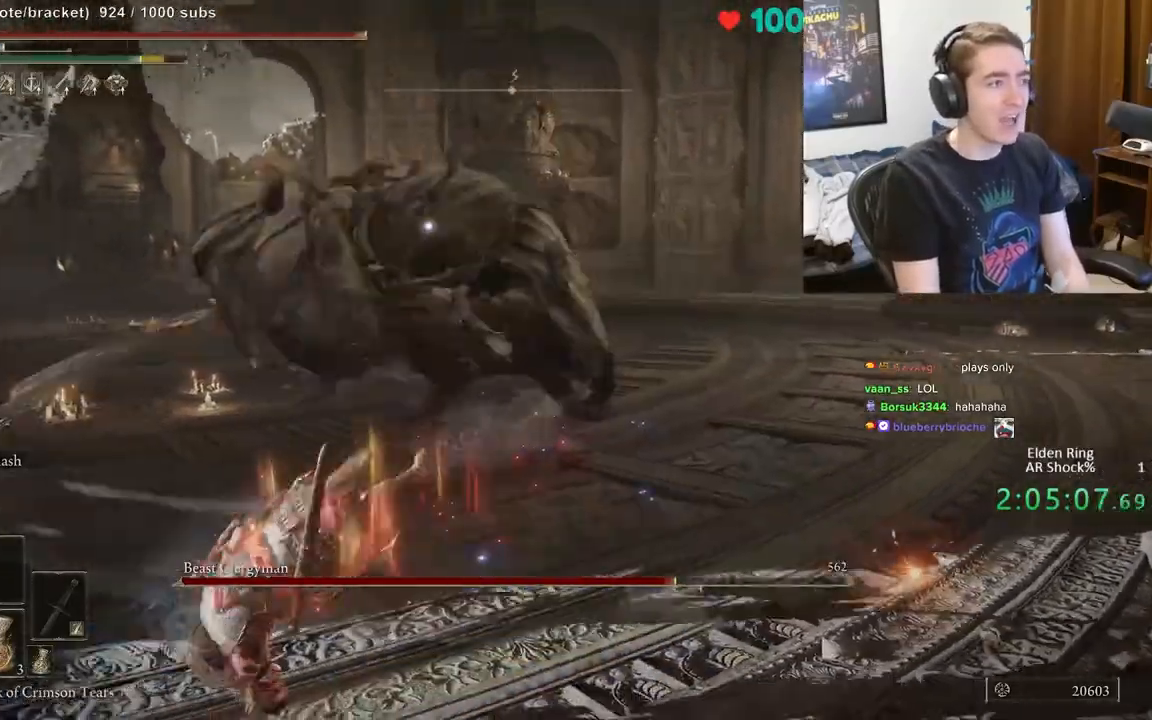
{"buttons": ["B"], "left_stick": "up", "right_stick": "center", "events": [[217, "B", "down"]]}
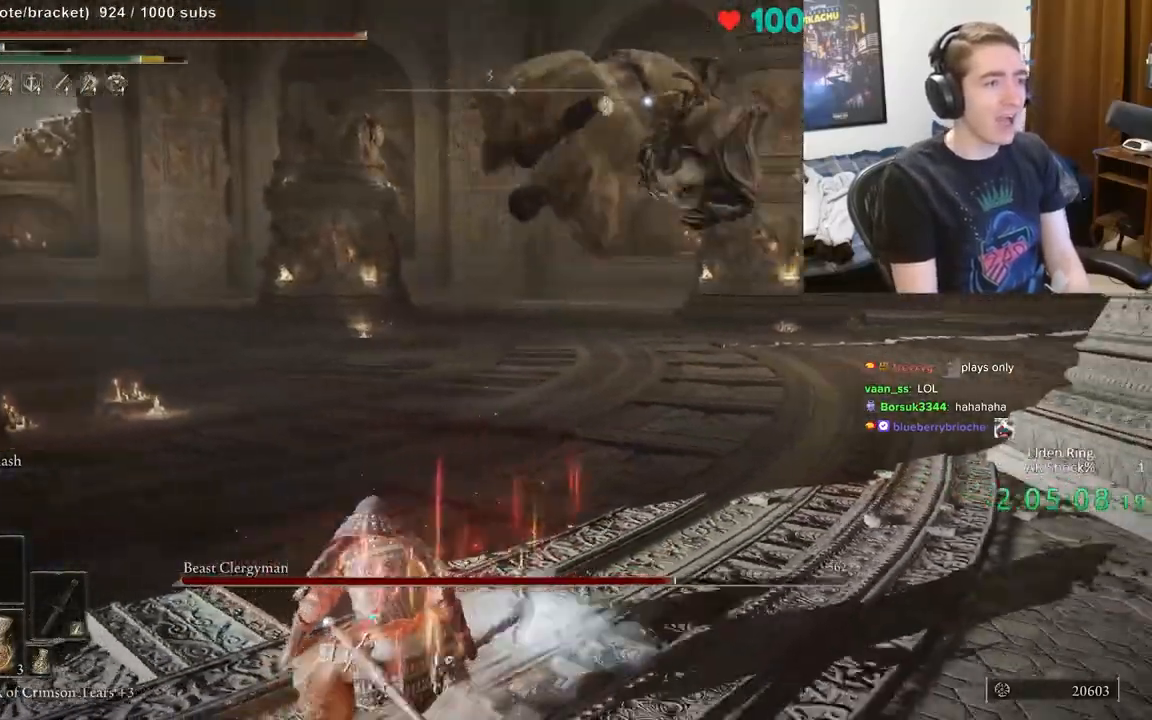
{"buttons": ["B"], "left_stick": "up", "right_stick": "center", "events": []}
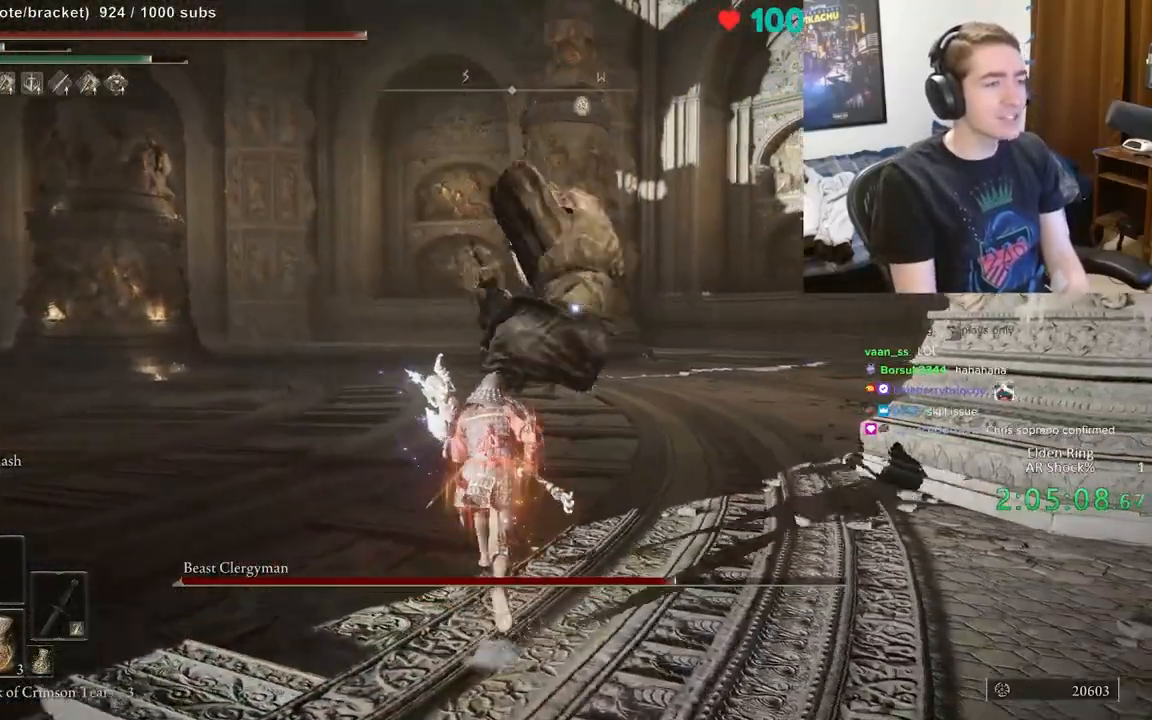
{"buttons": ["B"], "left_stick": "up", "right_stick": "center", "events": []}
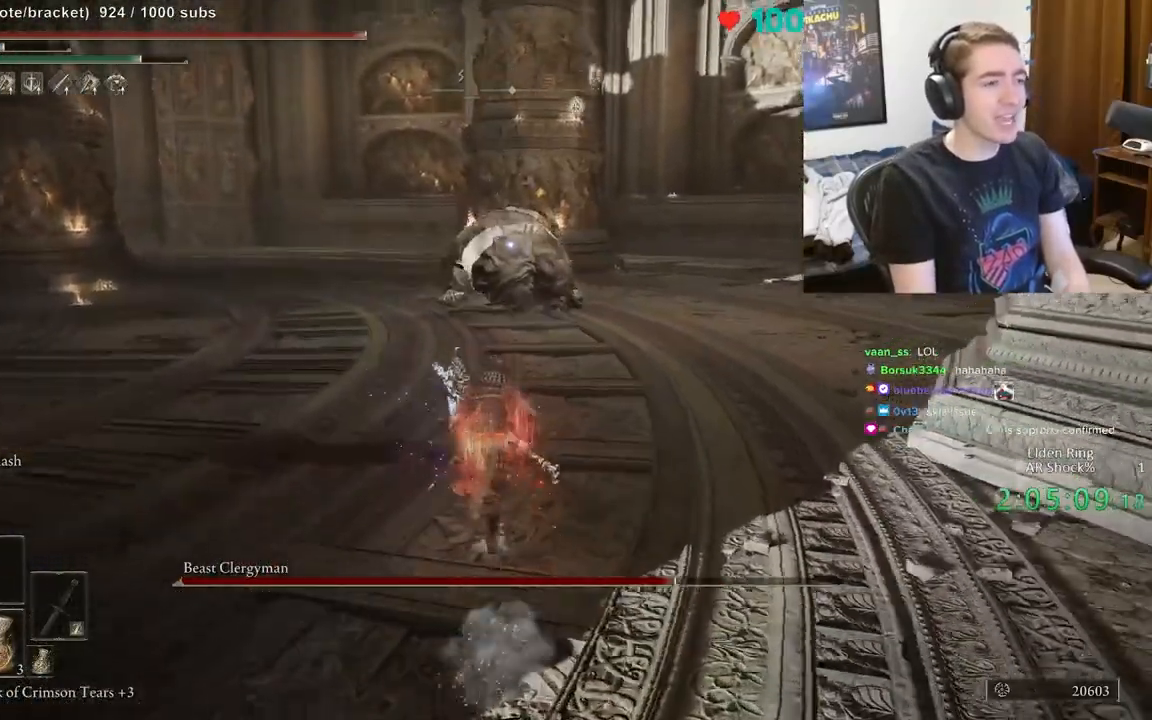
{"buttons": ["B"], "left_stick": "up", "right_stick": "center", "events": []}
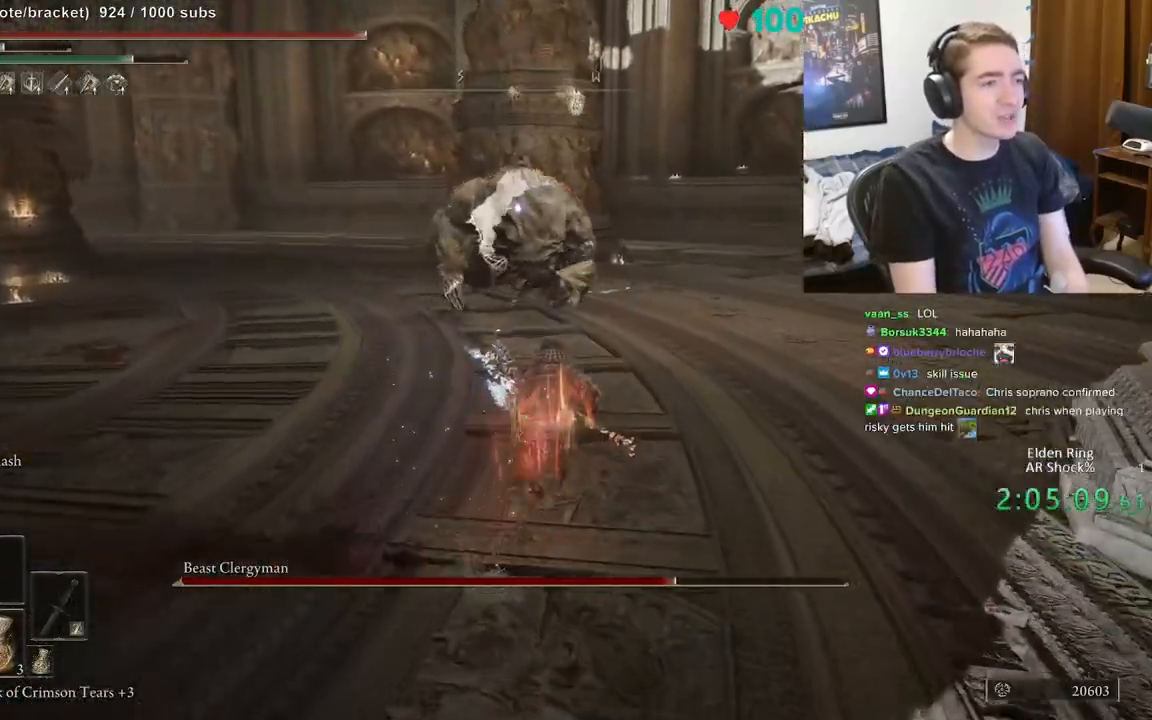
{"buttons": ["B"], "left_stick": "up", "right_stick": "center", "events": []}
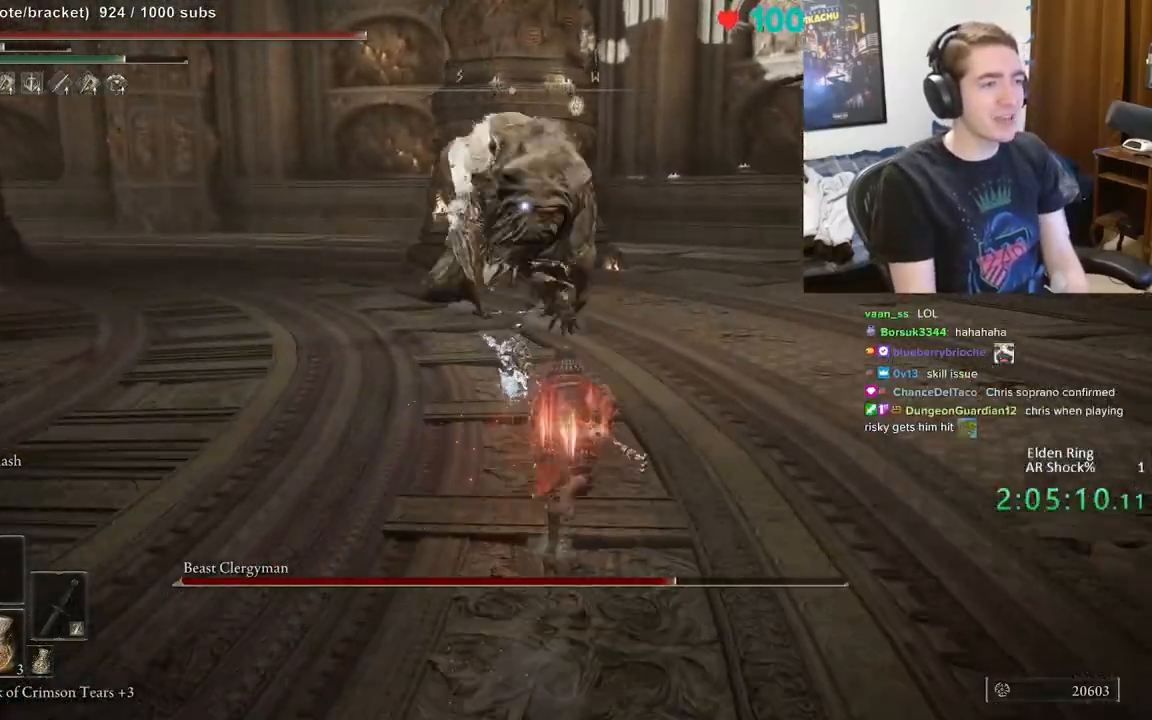
{"buttons": ["B"], "left_stick": "up", "right_stick": "center", "events": []}
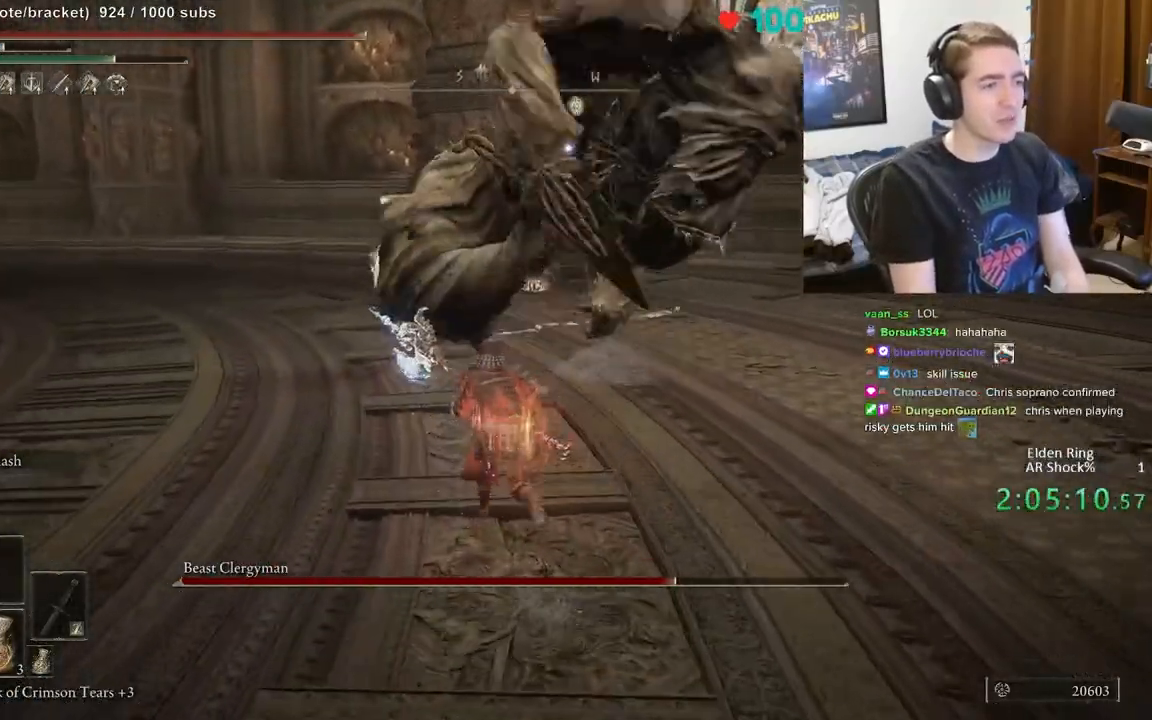
{"buttons": ["B"], "left_stick": "up", "right_stick": "center", "events": []}
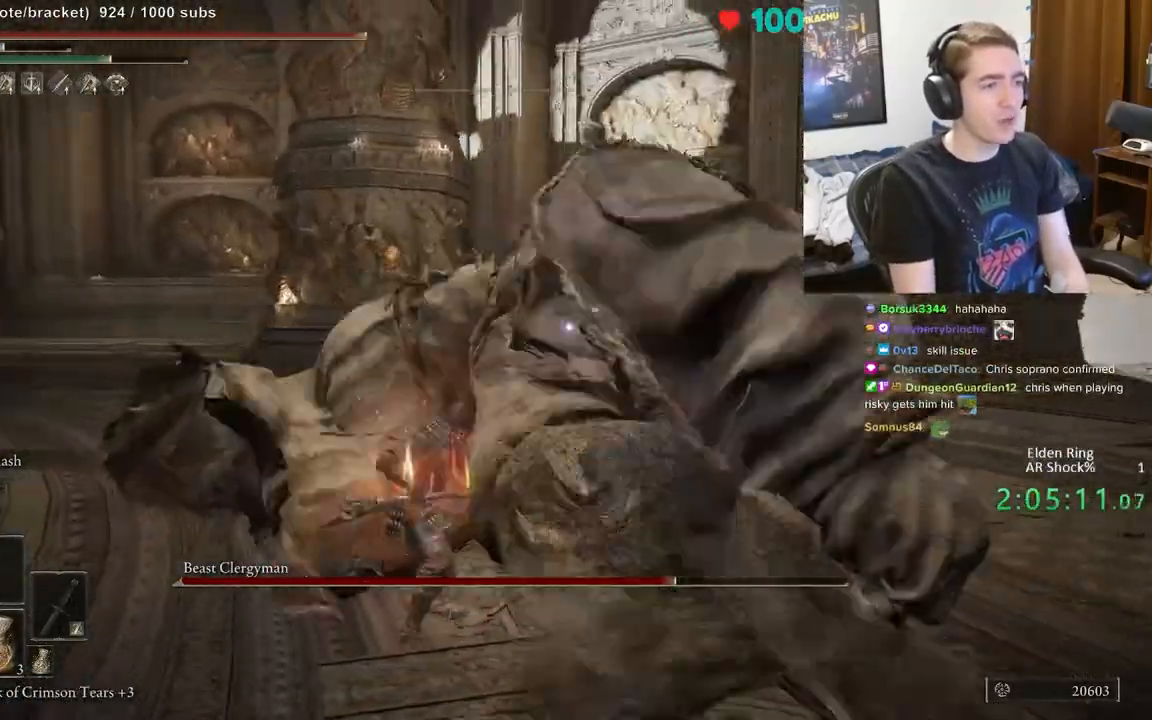
{"buttons": [], "left_stick": "center", "right_stick": "center", "events": [[133, "B", "up"], [400, "left_stick", "center"]]}
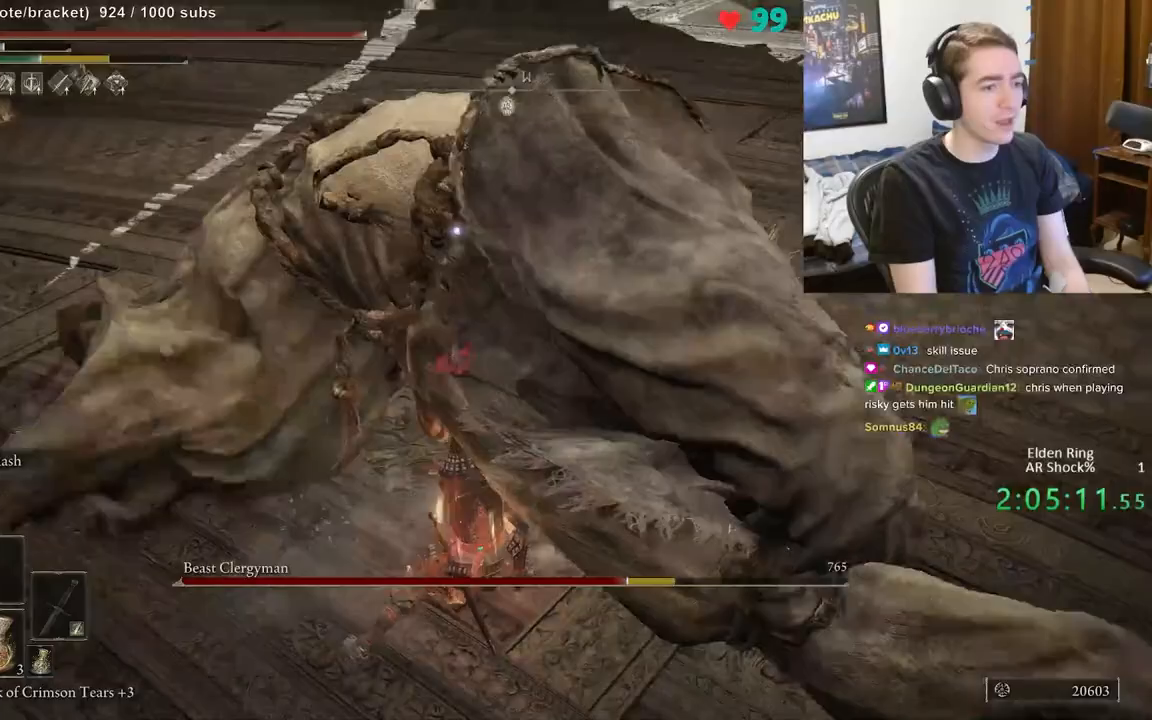
{"buttons": [], "left_stick": "down", "right_stick": "center", "events": [[33, "left_stick", "down"]]}
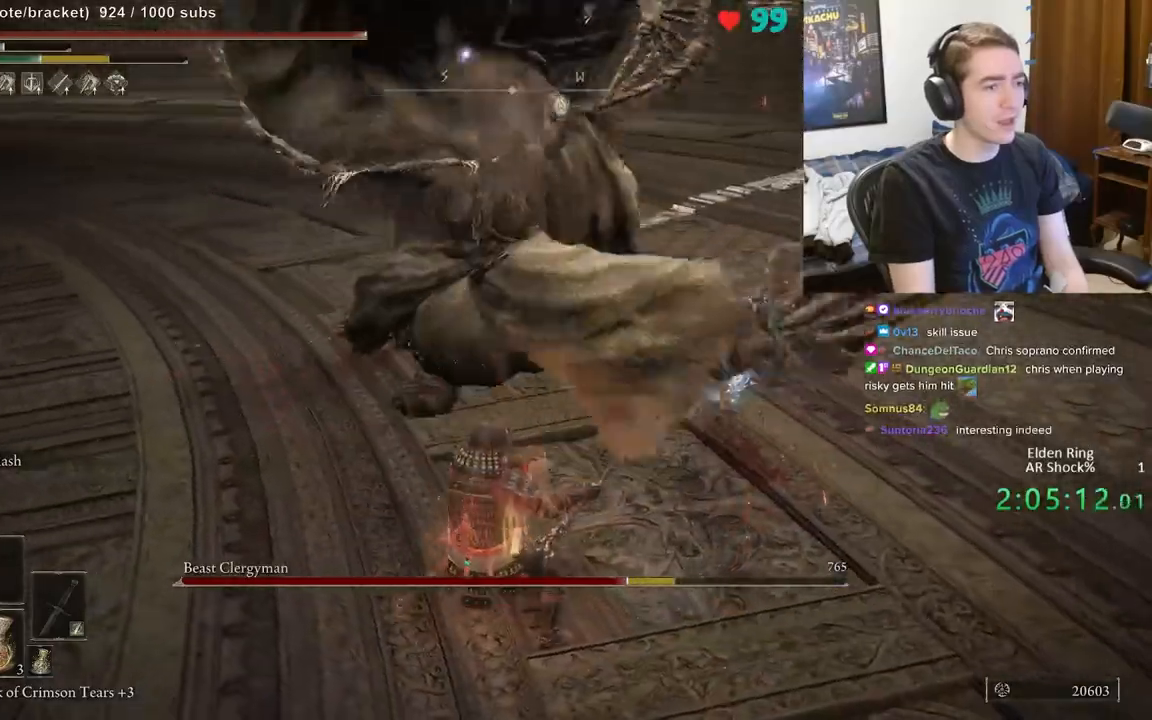
{"buttons": [], "left_stick": "down-right", "right_stick": "center", "events": [[233, "left_stick", "down-right"]]}
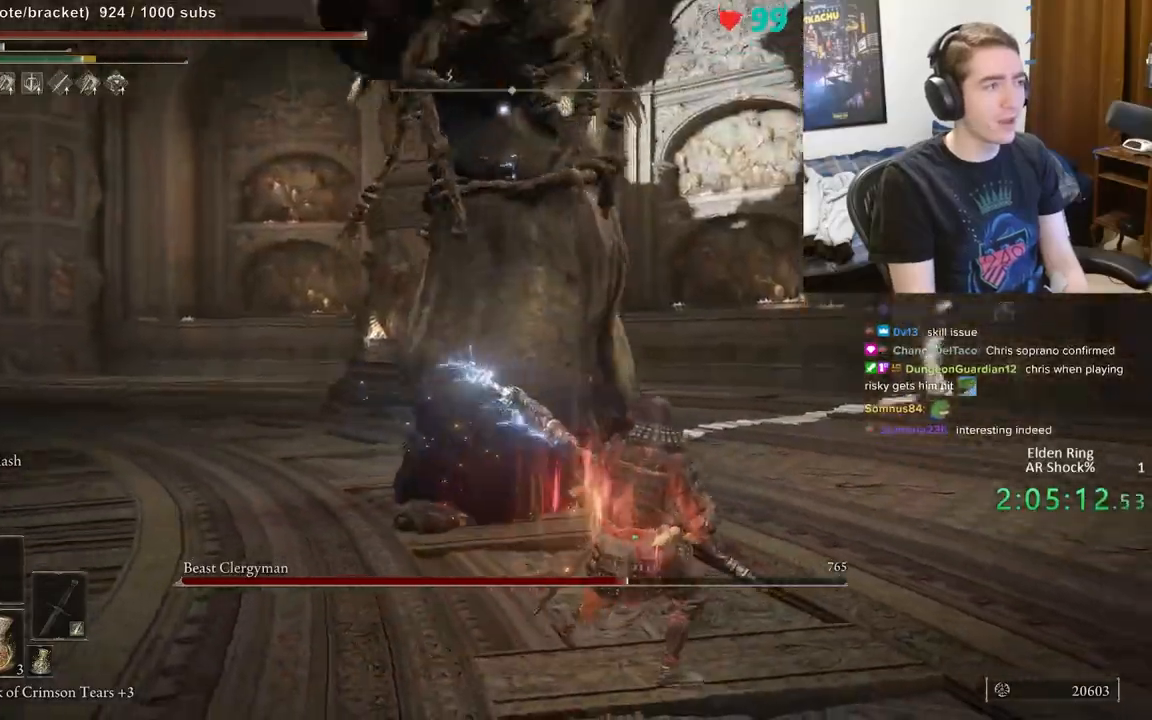
{"buttons": [], "left_stick": "right", "right_stick": "left", "events": [[83, "B", "down"], [100, "left_stick", "right"], [200, "B", "up"], [333, "right_stick", "left"]]}
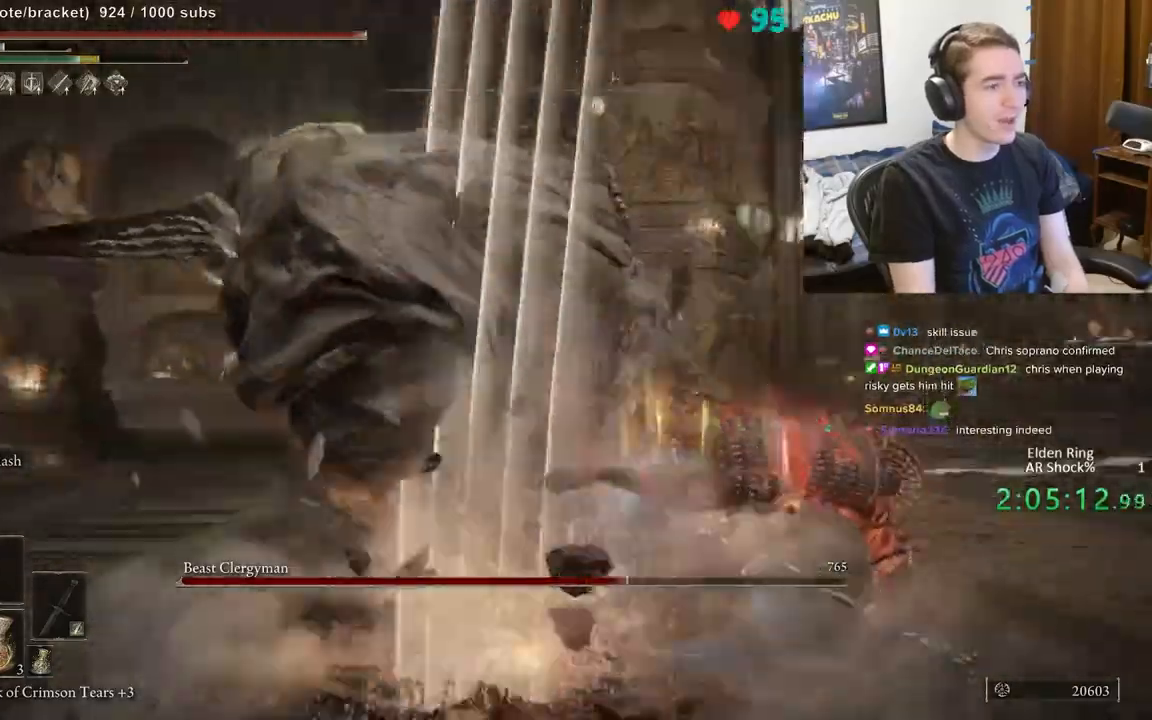
{"buttons": [], "left_stick": "down-left", "right_stick": "right", "events": [[150, "left_stick", "up"], [250, "left_stick", "up-left"], [367, "right_stick", "center"], [383, "left_stick", "down-left"], [433, "right_stick", "right"]]}
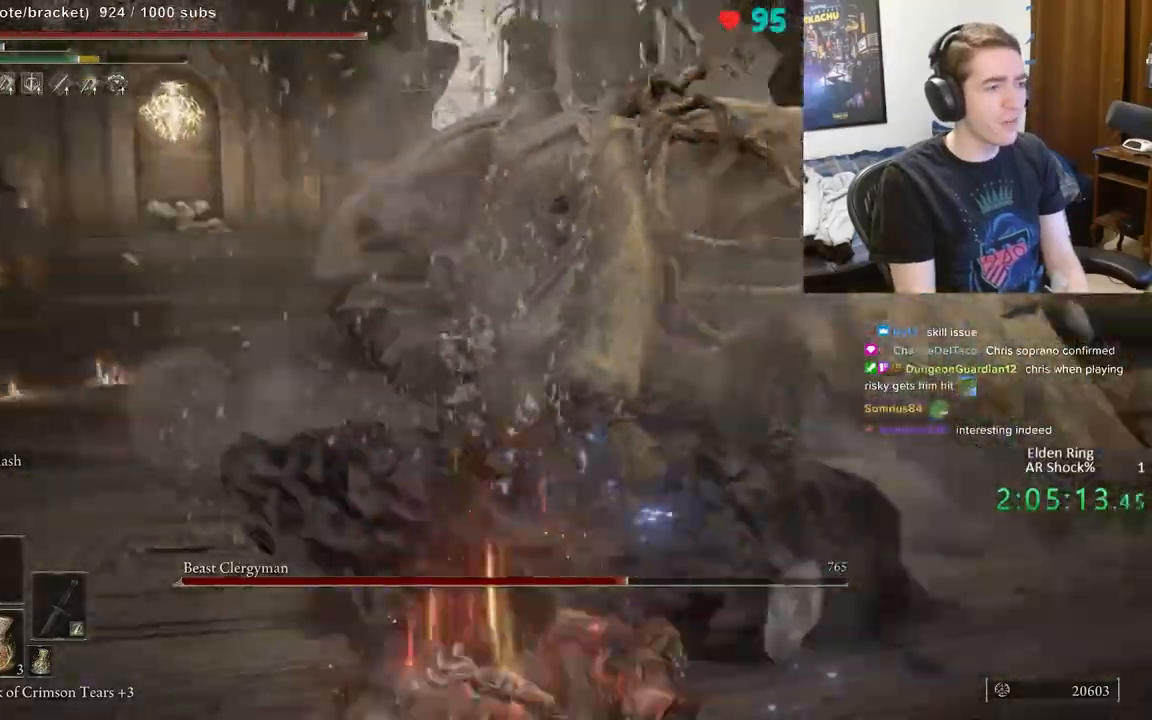
{"buttons": ["R2"], "left_stick": "up-right", "right_stick": "center", "events": [[33, "left_stick", "down-right"], [50, "right_stick", "center"], [150, "left_stick", "up-right"], [433, "A", "down"], [500, "A", "up"], [500, "R2", "down"]]}
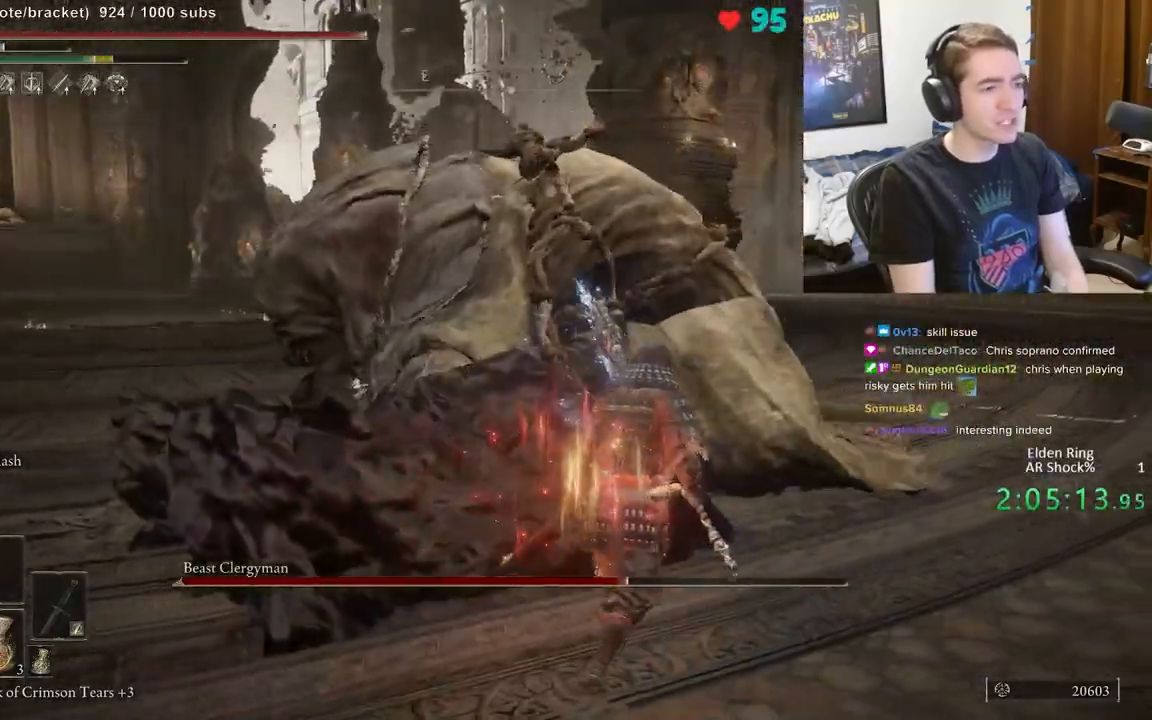
{"buttons": [], "left_stick": "up-right", "right_stick": "center", "events": [[133, "R2", "up"]]}
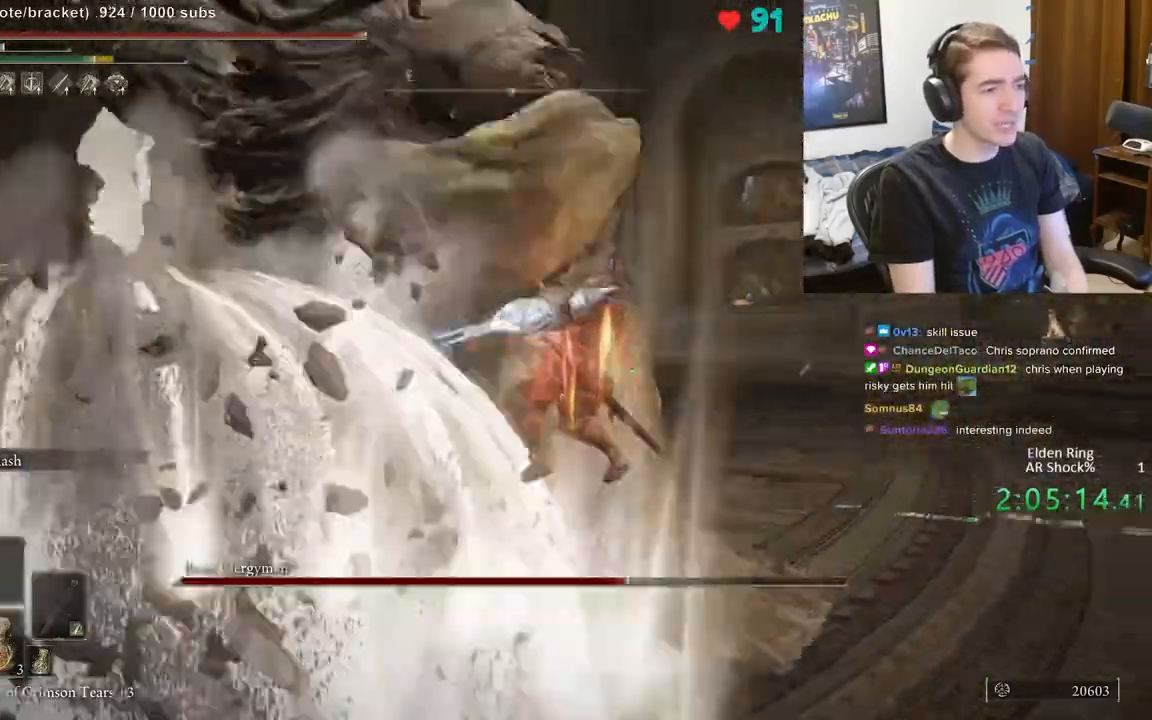
{"buttons": [], "left_stick": "up", "right_stick": "center", "events": [[233, "left_stick", "up"]]}
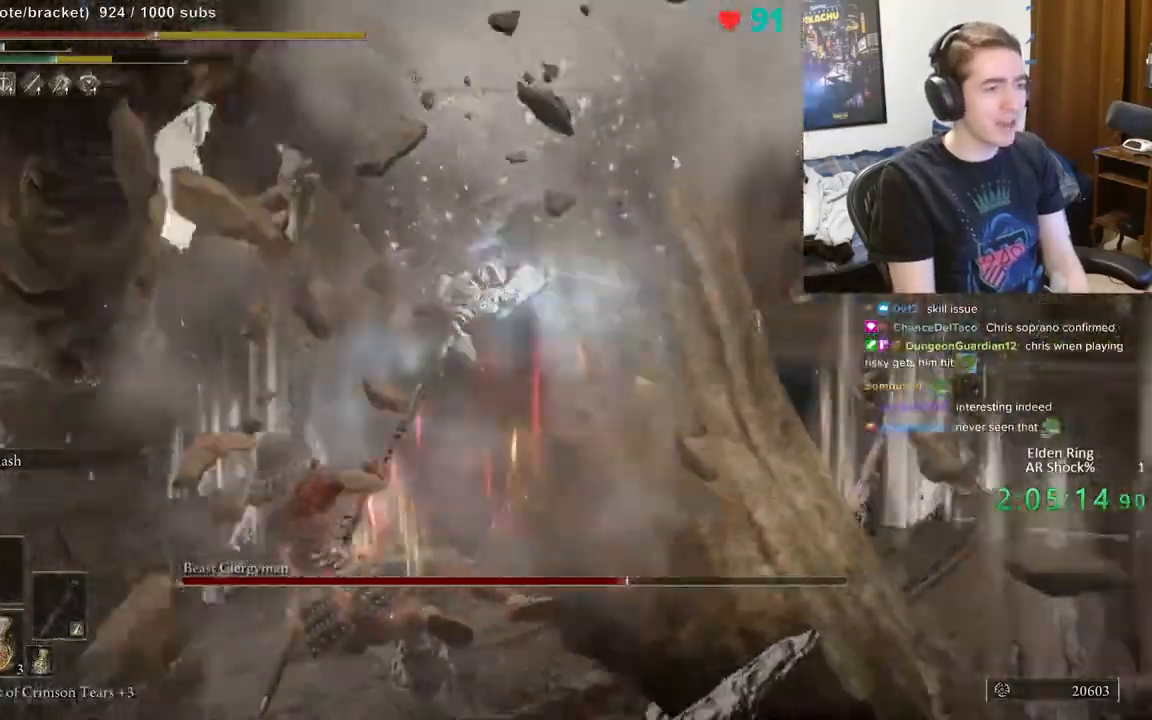
{"buttons": [], "left_stick": "up-right", "right_stick": "center", "events": [[83, "left_stick", "center"], [167, "left_stick", "up-right"], [167, "right_stick", "down-right"], [300, "right_stick", "center"]]}
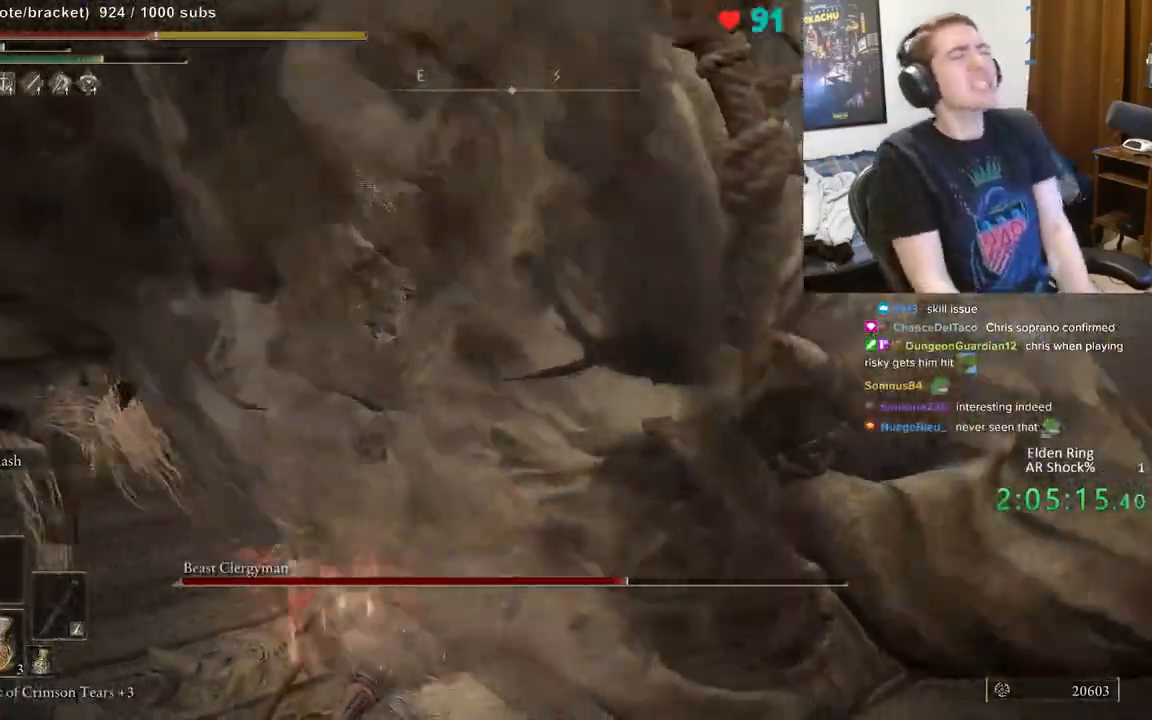
{"buttons": [], "left_stick": "down", "right_stick": "center", "events": [[50, "right_stick", "down-right"], [183, "right_stick", "center"], [317, "right_stick", "right"], [333, "left_stick", "down-right"], [400, "left_stick", "down"], [467, "right_stick", "center"]]}
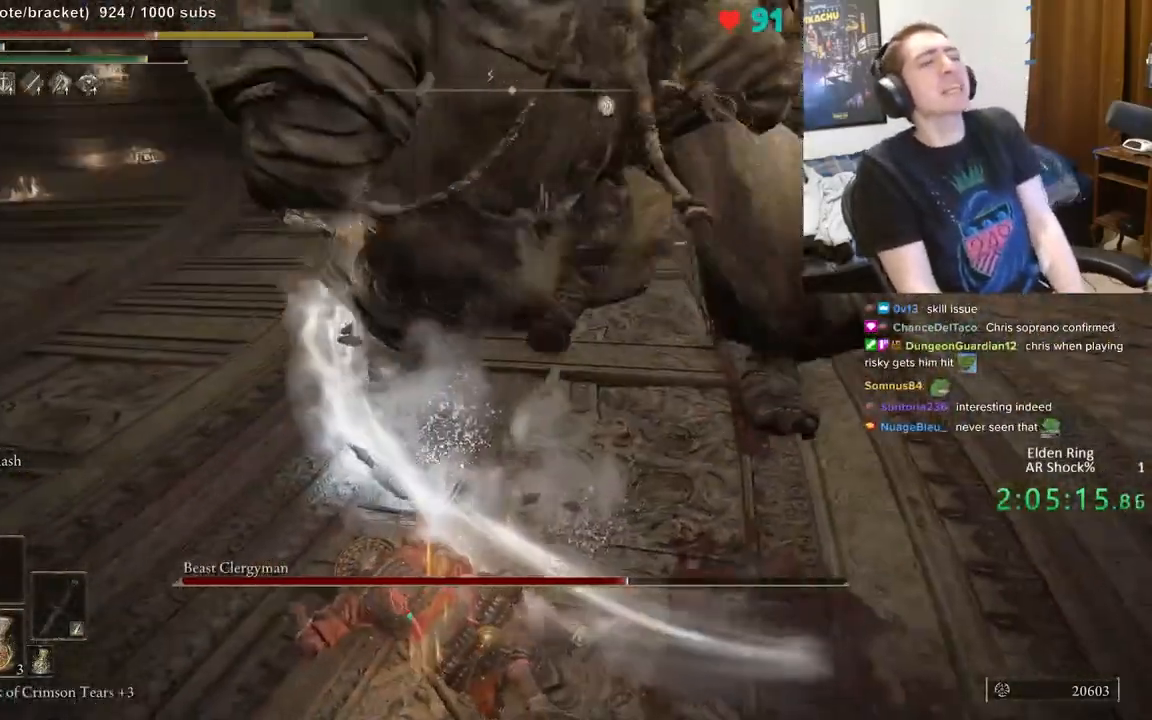
{"buttons": [], "left_stick": "up", "right_stick": "center", "events": [[83, "B", "down"], [183, "left_stick", "down-left"], [300, "B", "up"], [300, "left_stick", "up-left"], [350, "left_stick", "up"], [367, "B", "down"], [467, "B", "up"]]}
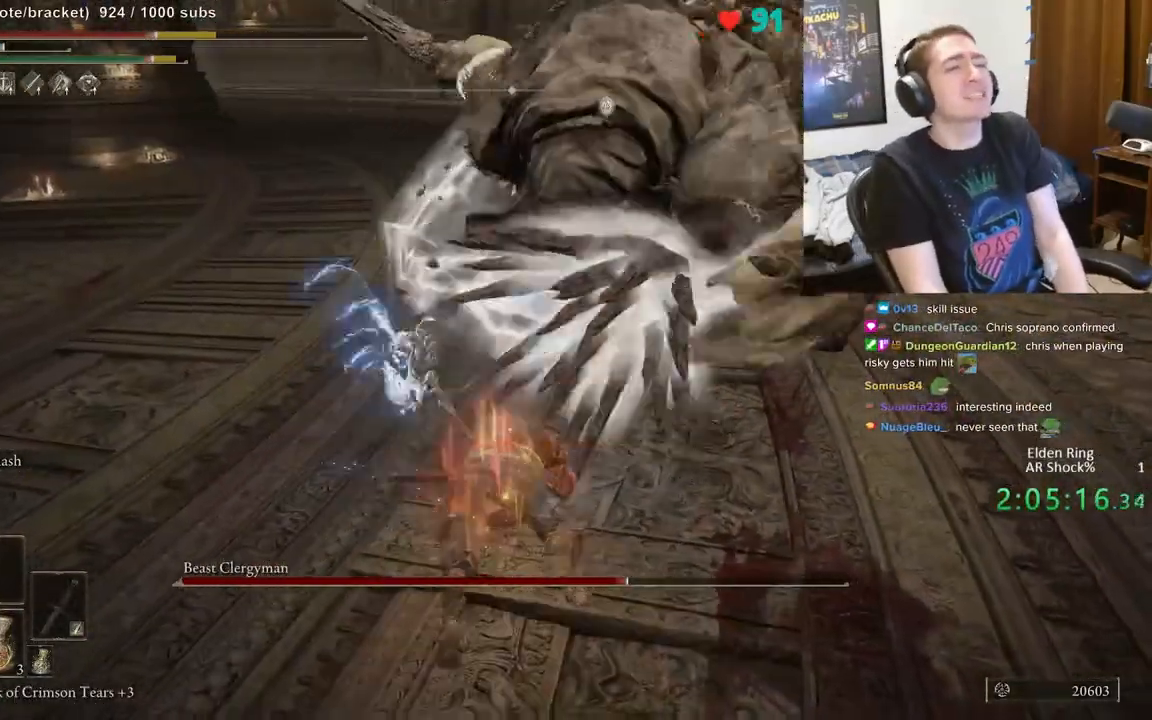
{"buttons": [], "left_stick": "up", "right_stick": "center", "events": [[117, "right_stick", "right"], [417, "right_stick", "center"]]}
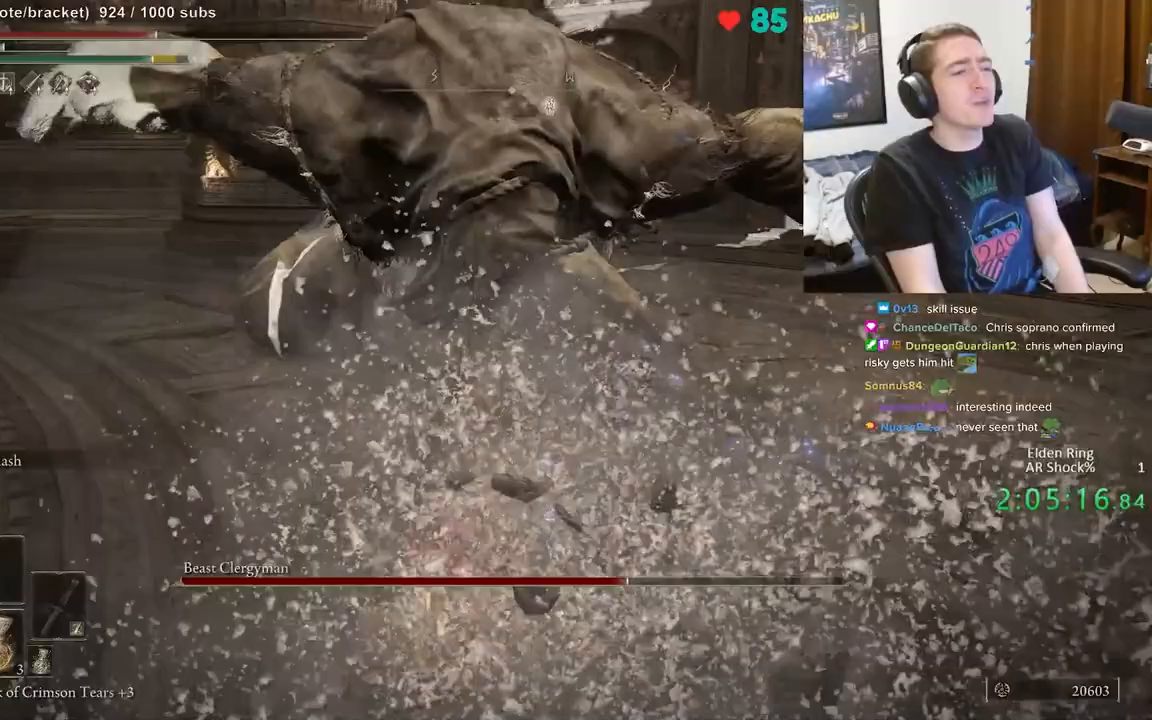
{"buttons": [], "left_stick": "up", "right_stick": "center", "events": [[67, "right_stick", "up-right"], [233, "right_stick", "center"]]}
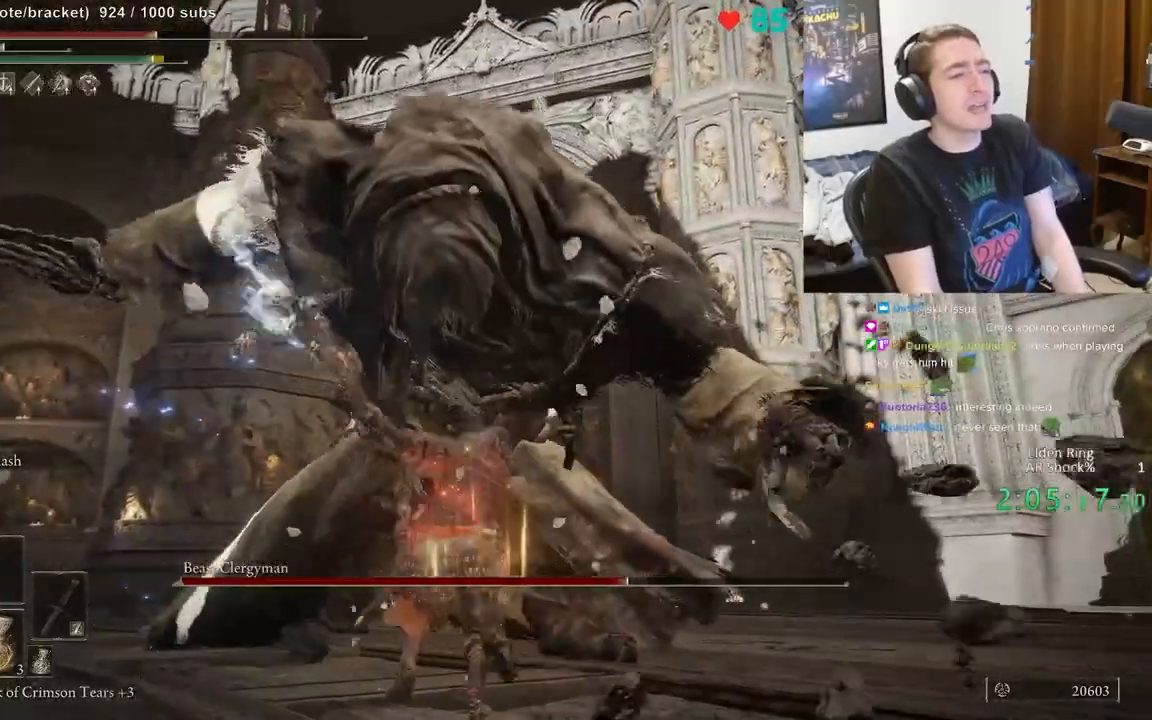
{"buttons": [], "left_stick": "center", "right_stick": "center", "events": [[450, "left_stick", "center"]]}
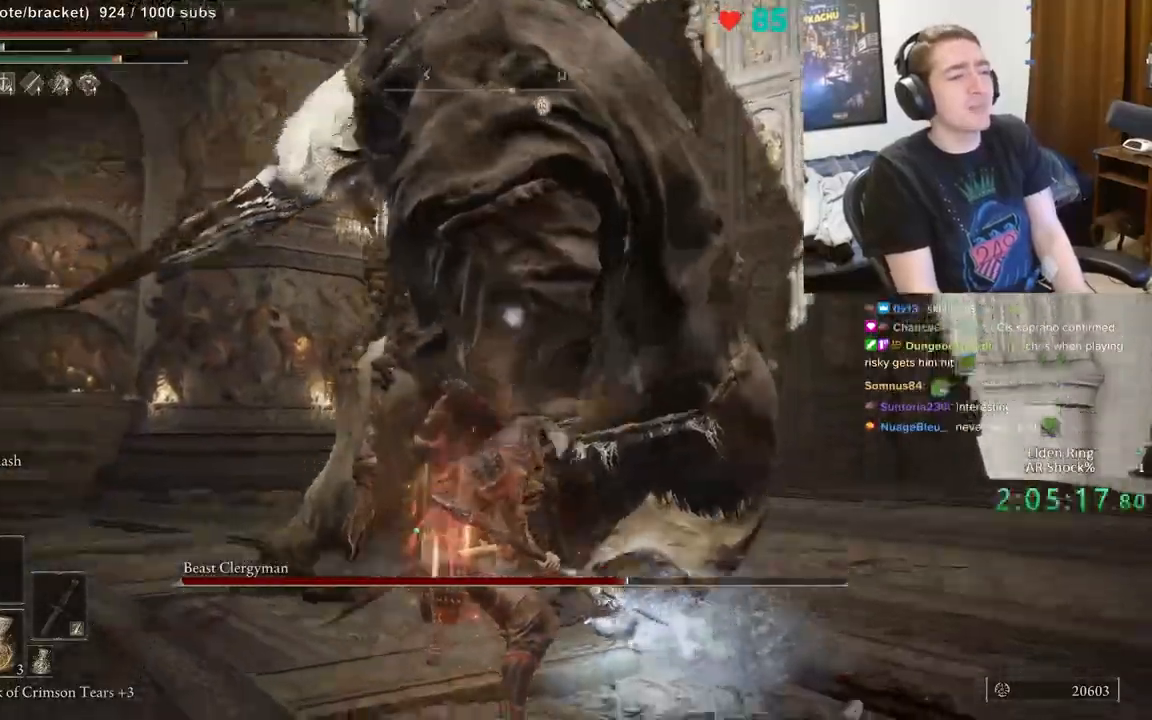
{"buttons": [], "left_stick": "up", "right_stick": "center", "events": [[33, "left_stick", "down"], [300, "left_stick", "up-left"], [450, "left_stick", "up"]]}
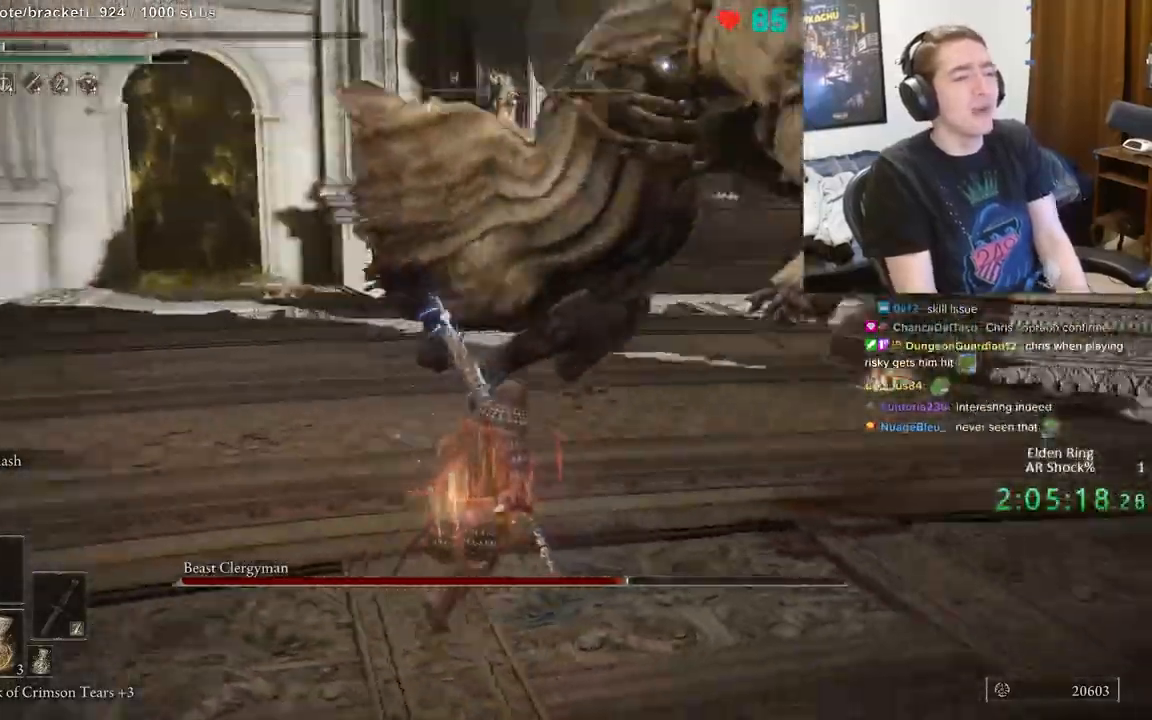
{"buttons": [], "left_stick": "up-left", "right_stick": "center", "events": [[300, "left_stick", "up-left"]]}
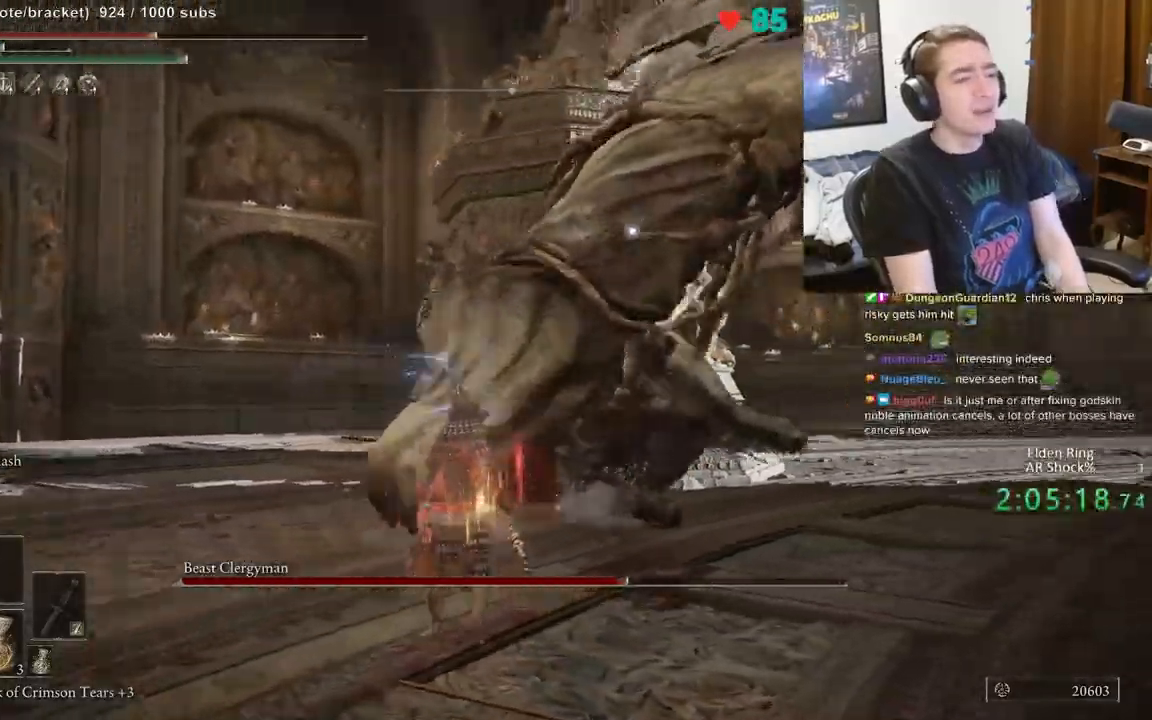
{"buttons": [], "left_stick": "up-left", "right_stick": "center", "events": []}
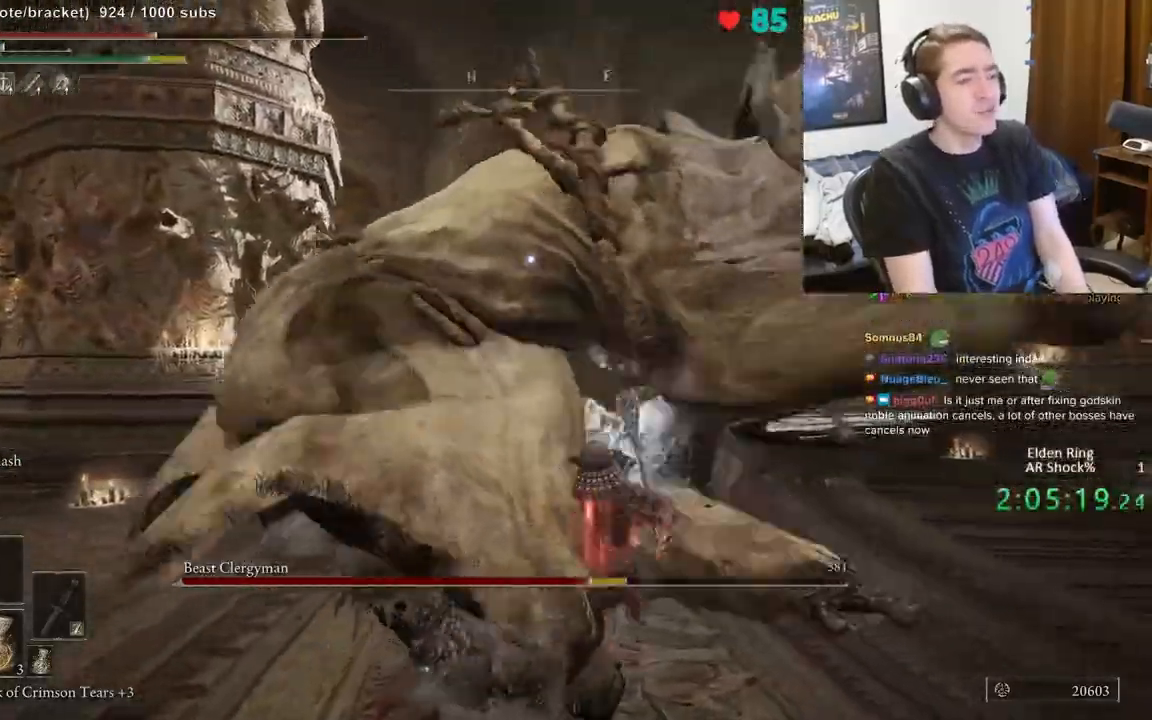
{"buttons": [], "left_stick": "down-left", "right_stick": "center", "events": [[83, "left_stick", "left"], [383, "left_stick", "center"], [450, "left_stick", "down-left"]]}
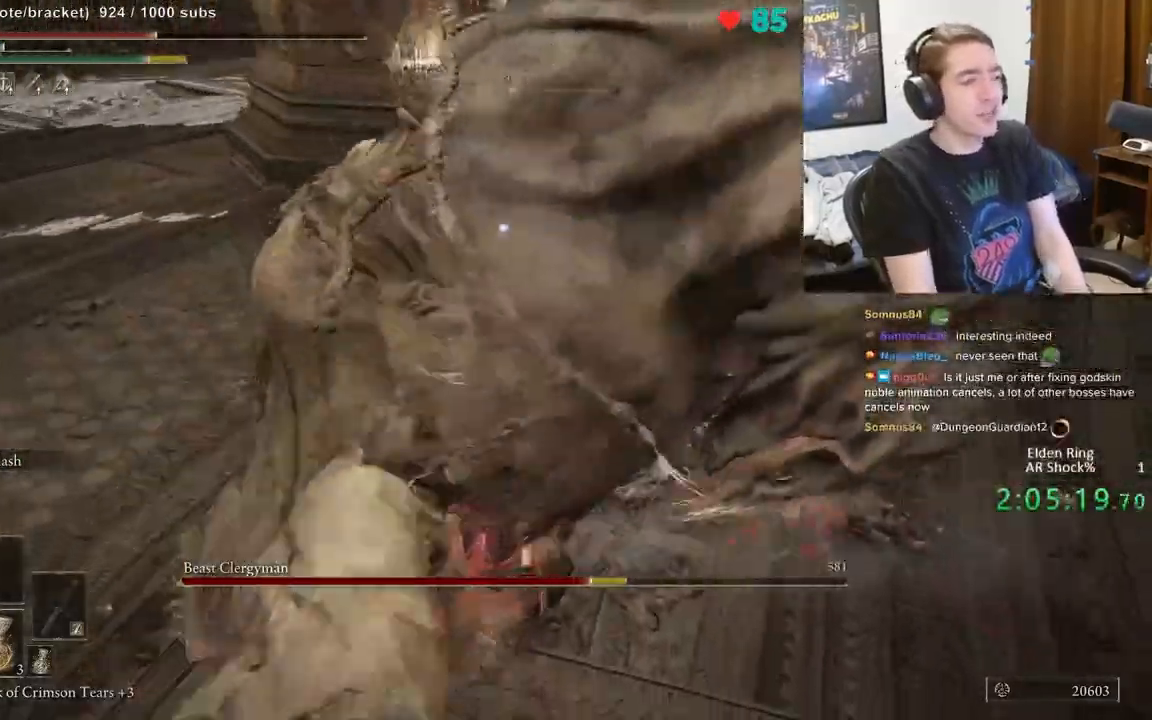
{"buttons": [], "left_stick": "down", "right_stick": "center", "events": [[150, "left_stick", "down"]]}
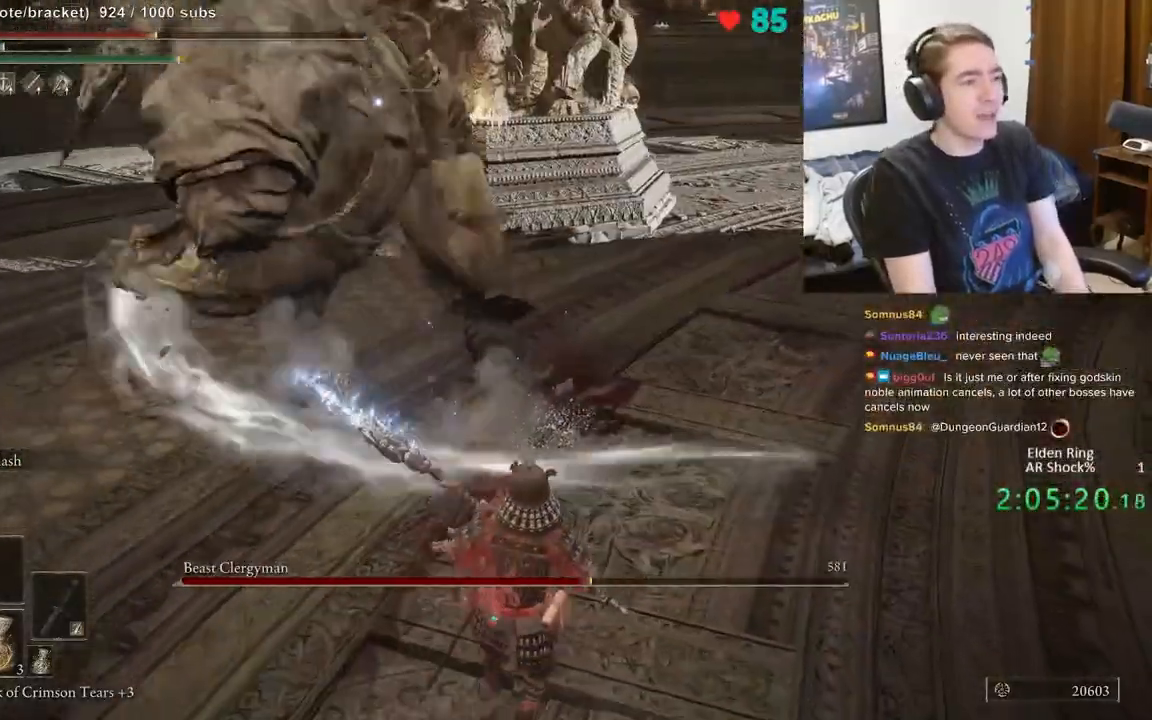
{"buttons": [], "left_stick": "up", "right_stick": "center", "events": [[183, "left_stick", "up-right"], [217, "B", "down"], [300, "B", "up"], [317, "left_stick", "up"]]}